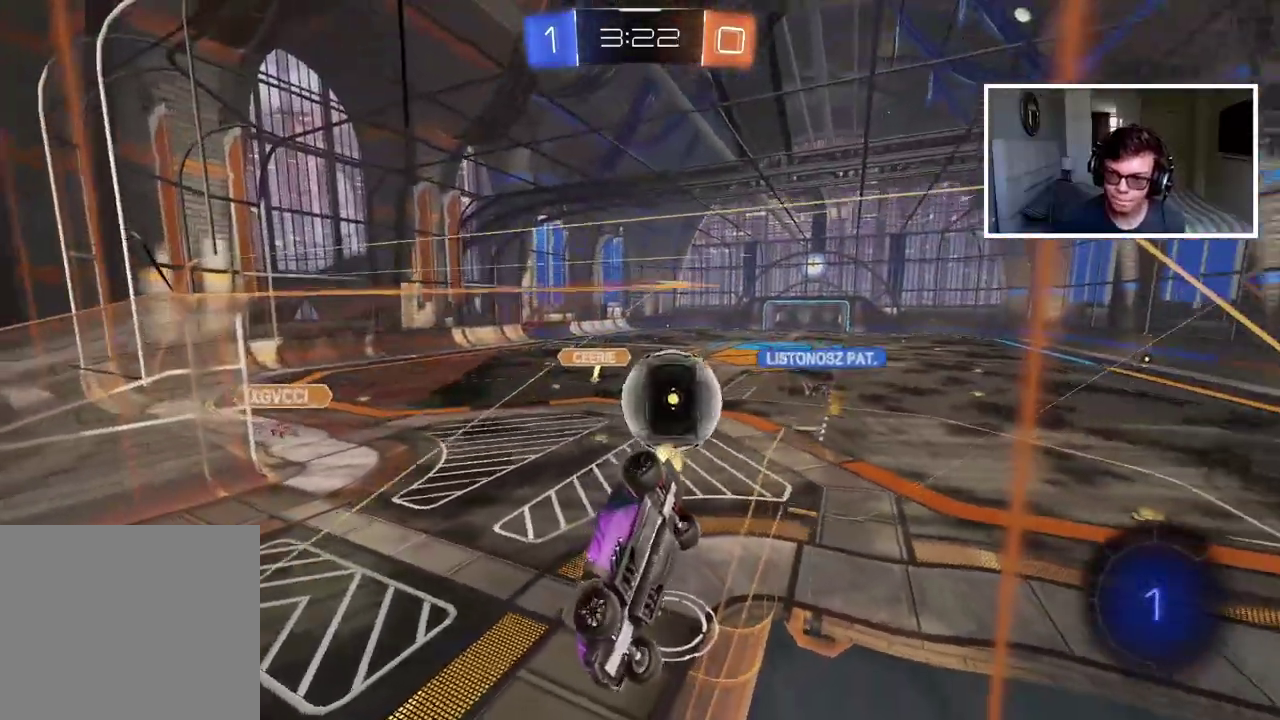
Gameplay with a controller (PlayStation layout); each line is a JSON object with the inputs held at the frame after it. "events" lists button and stick changes between this image and that frame as [ms after this image, input, new state], when the widget could be followed in between. Not read: L1 R1.
{"buttons": ["R2"], "left_stick": "right", "right_stick": "center", "events": [[467, "left_stick", "right"]]}
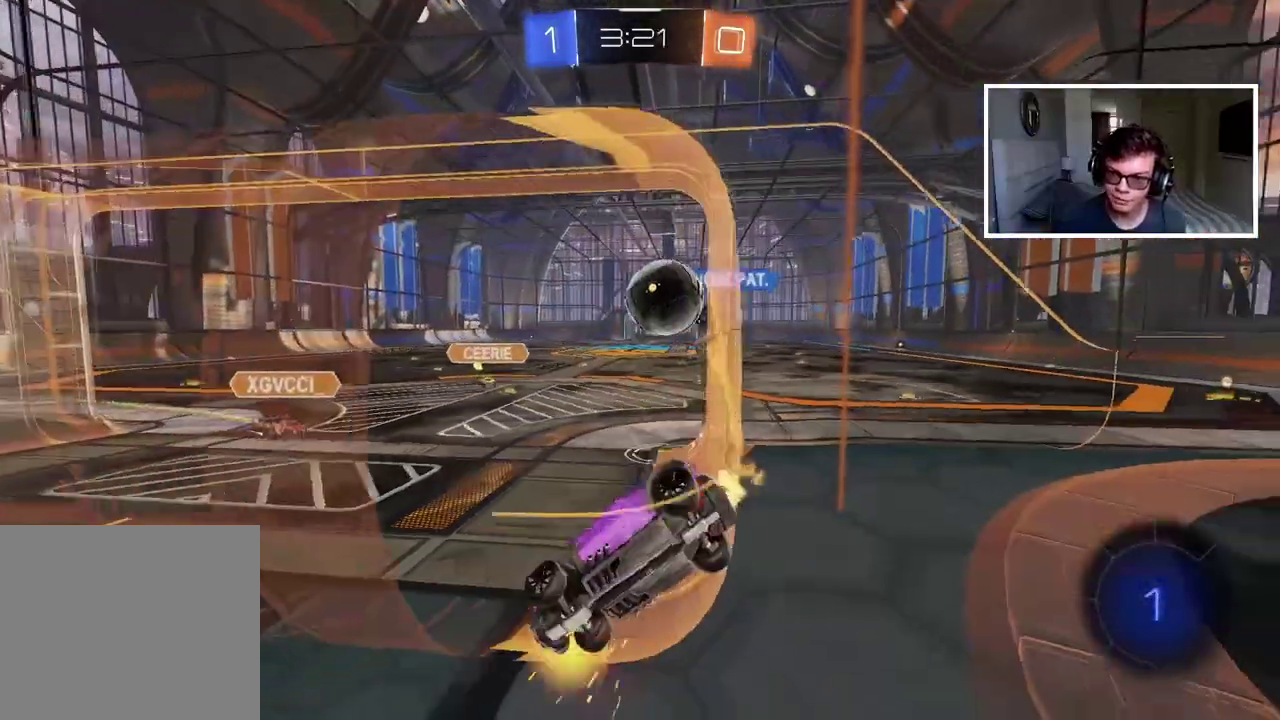
{"buttons": ["R2"], "left_stick": "center", "right_stick": "center", "events": [[317, "left_stick", "center"]]}
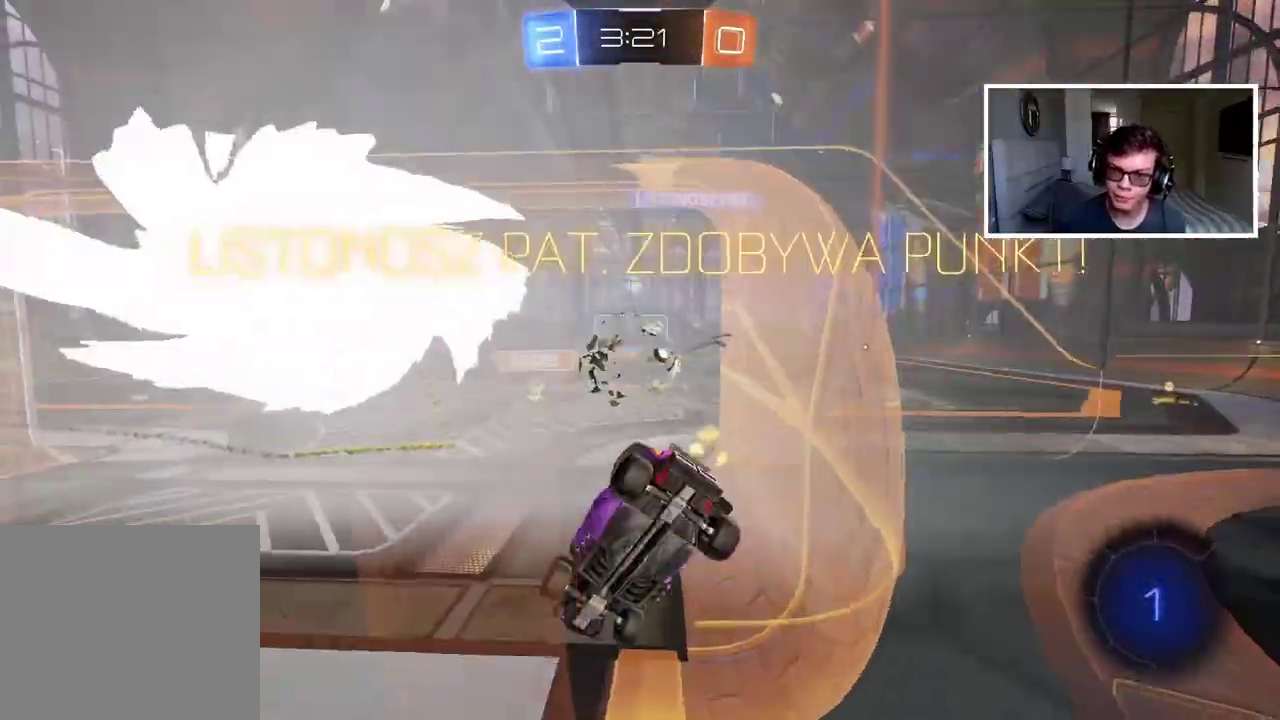
{"buttons": [], "left_stick": "center", "right_stick": "center", "events": [[100, "R2", "up"]]}
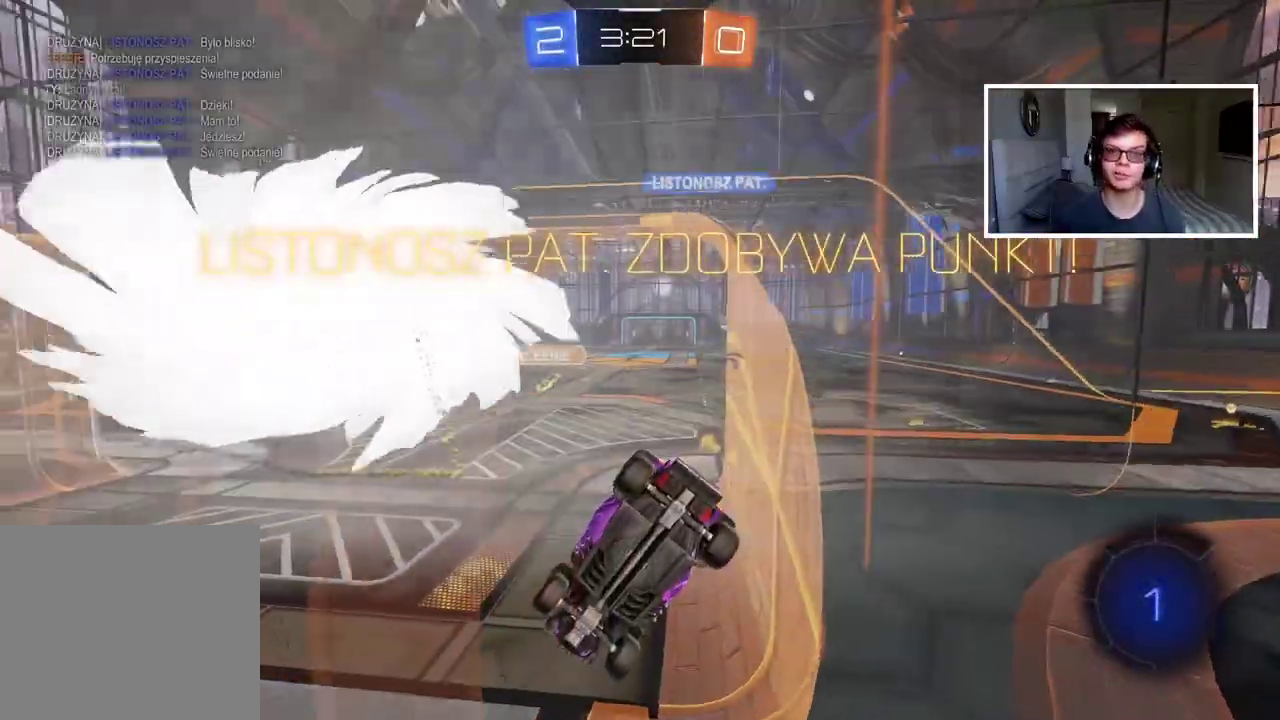
{"buttons": [], "left_stick": "center", "right_stick": "center", "events": []}
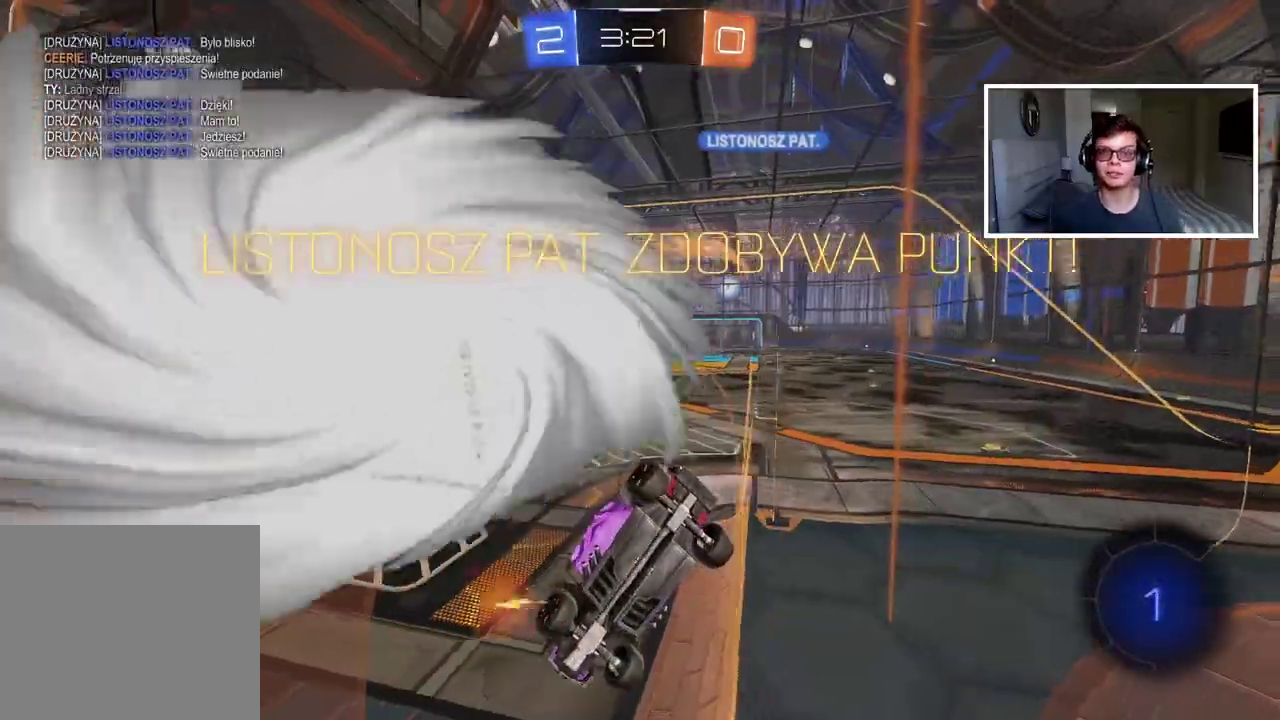
{"buttons": [], "left_stick": "center", "right_stick": "center", "events": []}
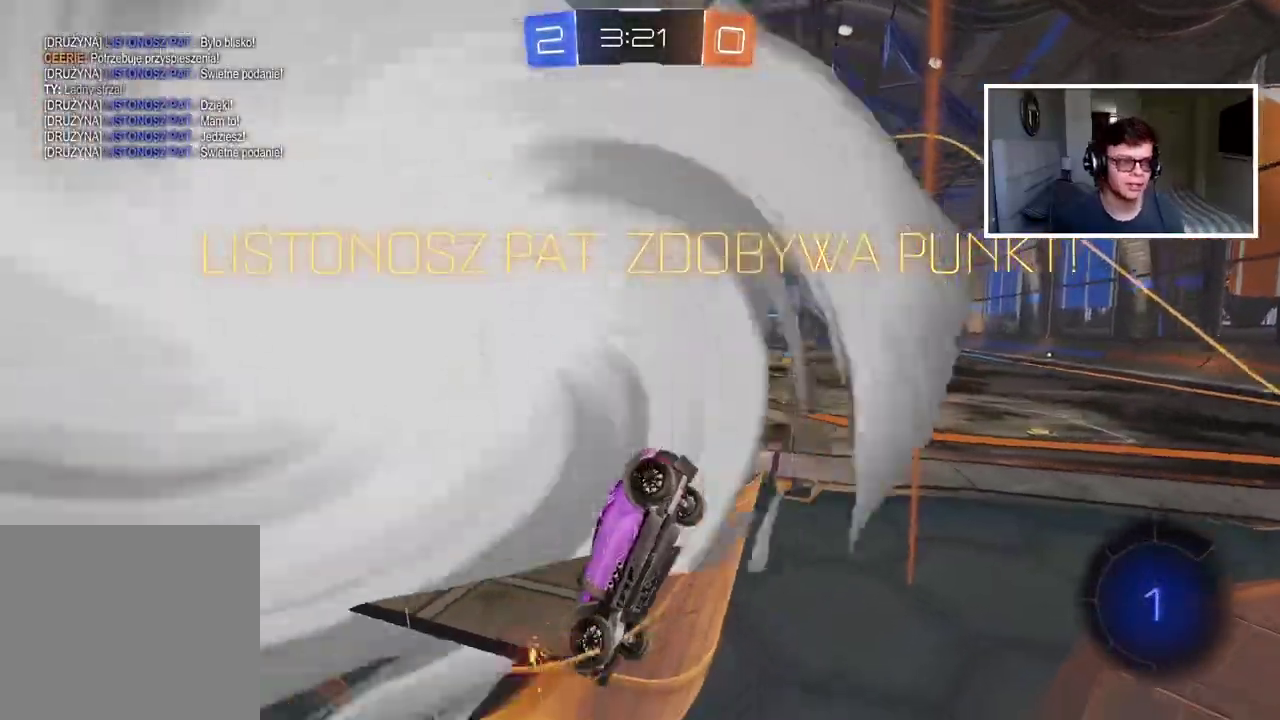
{"buttons": [], "left_stick": "center", "right_stick": "center", "events": []}
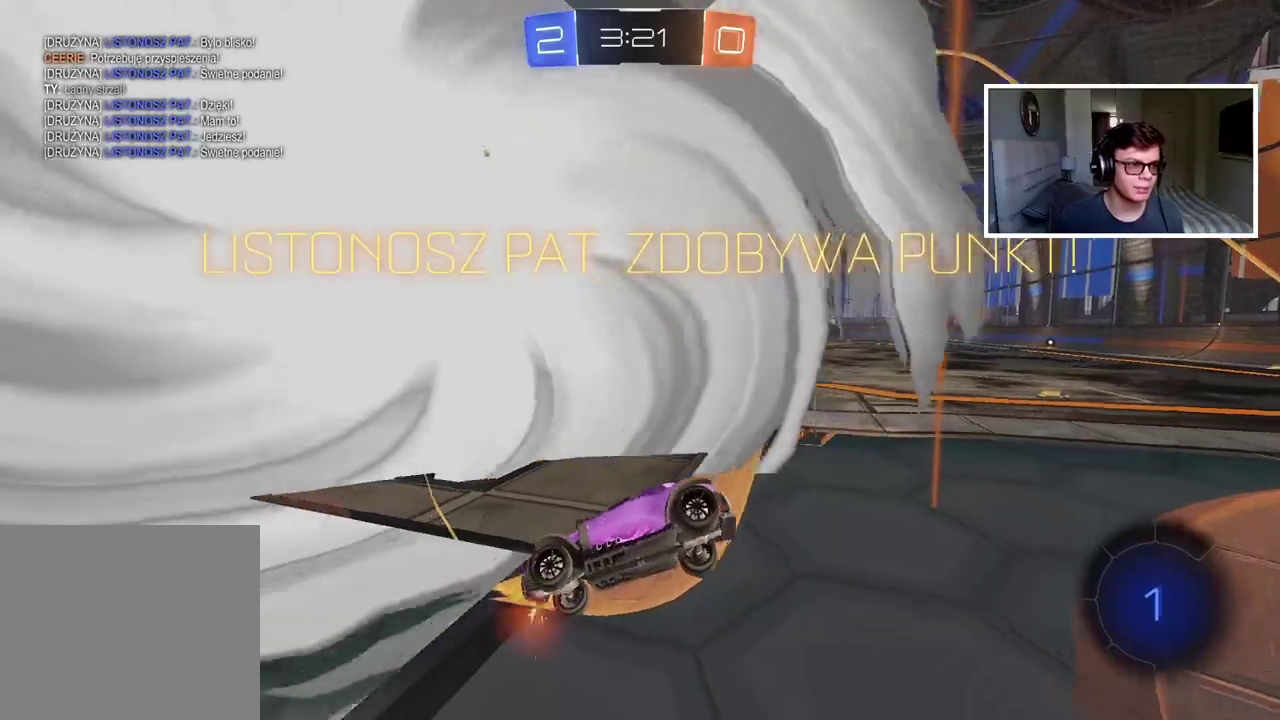
{"buttons": [], "left_stick": "center", "right_stick": "center", "events": []}
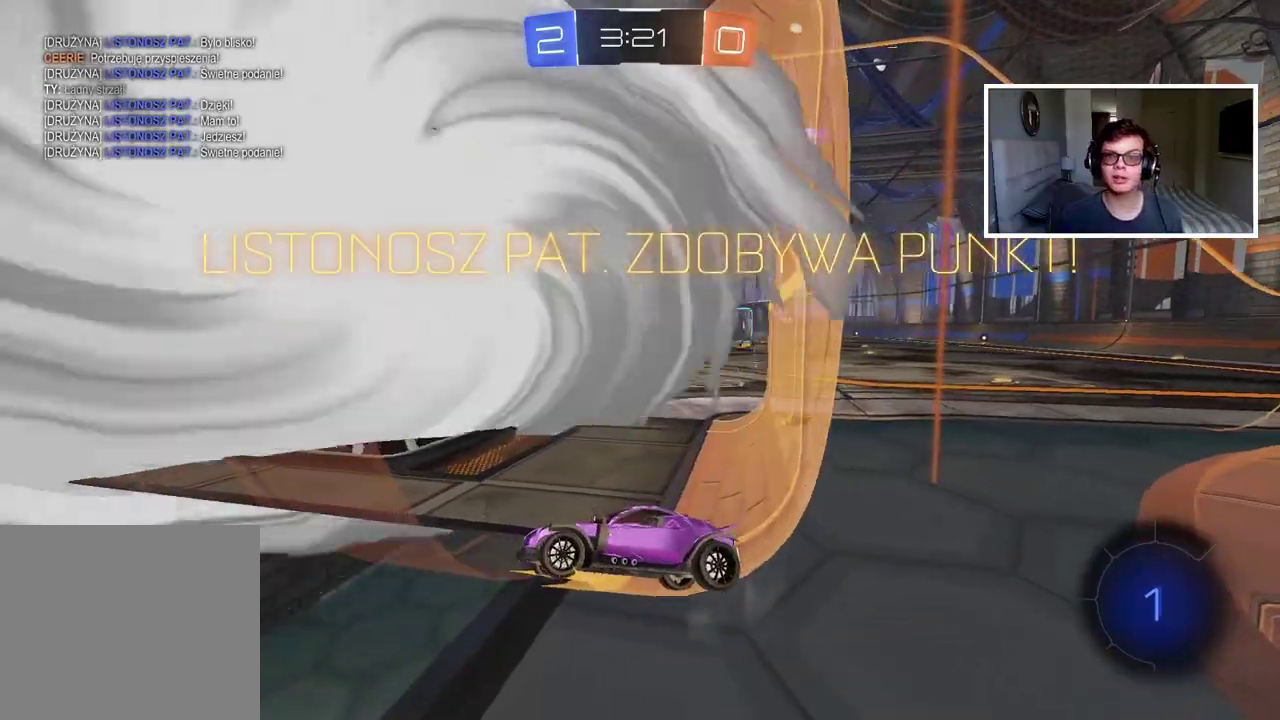
{"buttons": [], "left_stick": "center", "right_stick": "center", "events": []}
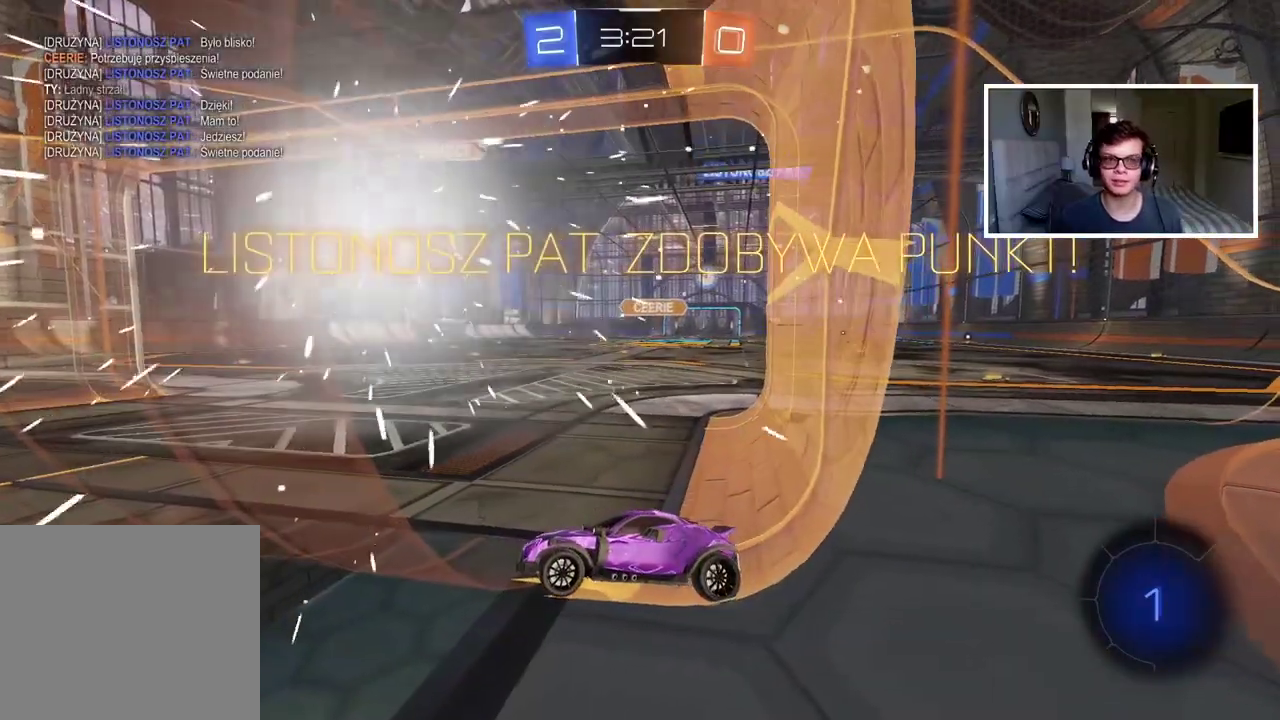
{"buttons": ["CROSS"], "left_stick": "center", "right_stick": "center", "events": [[267, "CROSS", "down"], [383, "CROSS", "up"], [467, "CROSS", "down"]]}
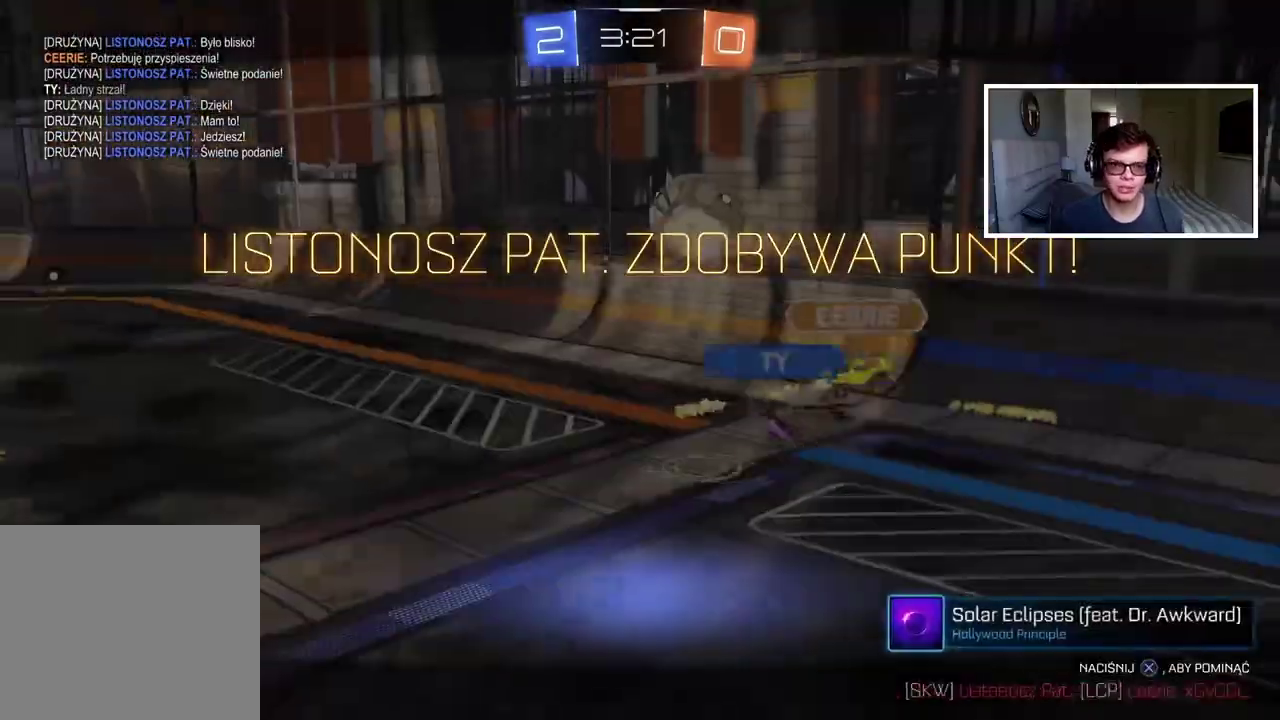
{"buttons": ["CROSS"], "left_stick": "center", "right_stick": "center", "events": [[83, "CROSS", "up"], [150, "CROSS", "down"], [233, "CROSS", "up"], [333, "CROSS", "down"], [417, "CROSS", "up"], [500, "CROSS", "down"]]}
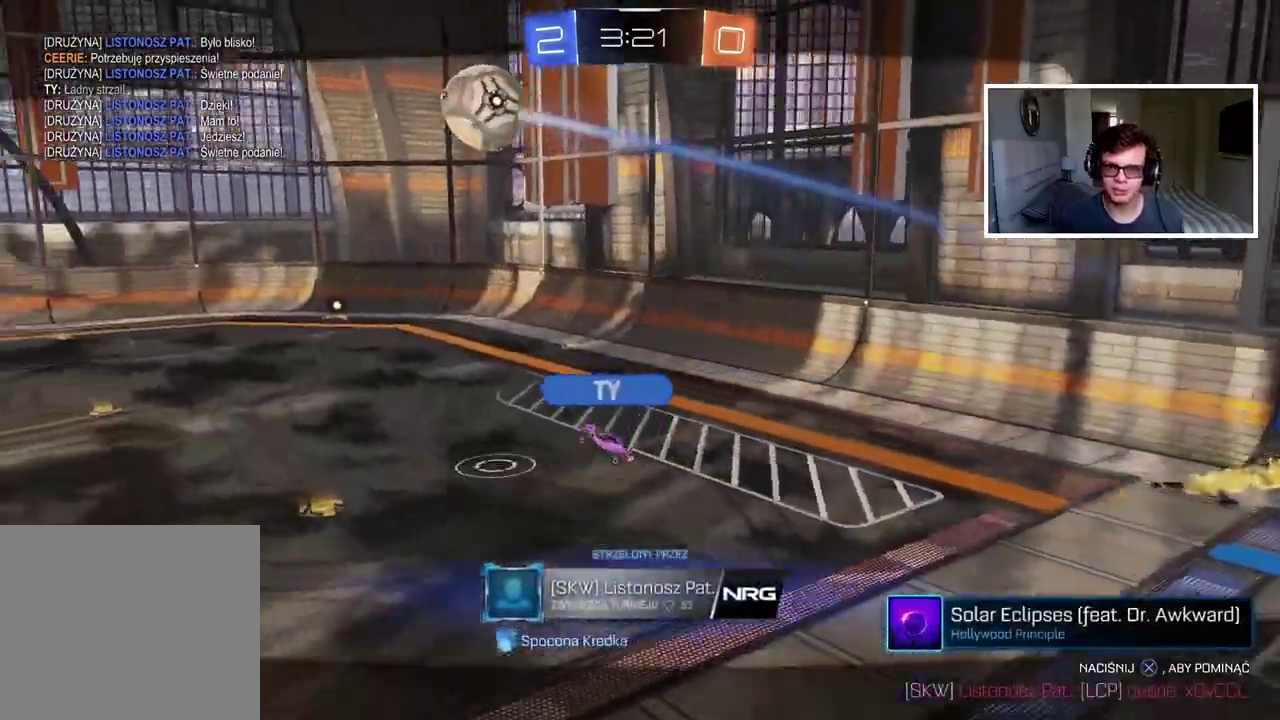
{"buttons": [], "left_stick": "center", "right_stick": "center", "events": [[83, "CROSS", "up"], [167, "CROSS", "down"], [250, "CROSS", "up"], [333, "CROSS", "down"], [467, "CROSS", "up"]]}
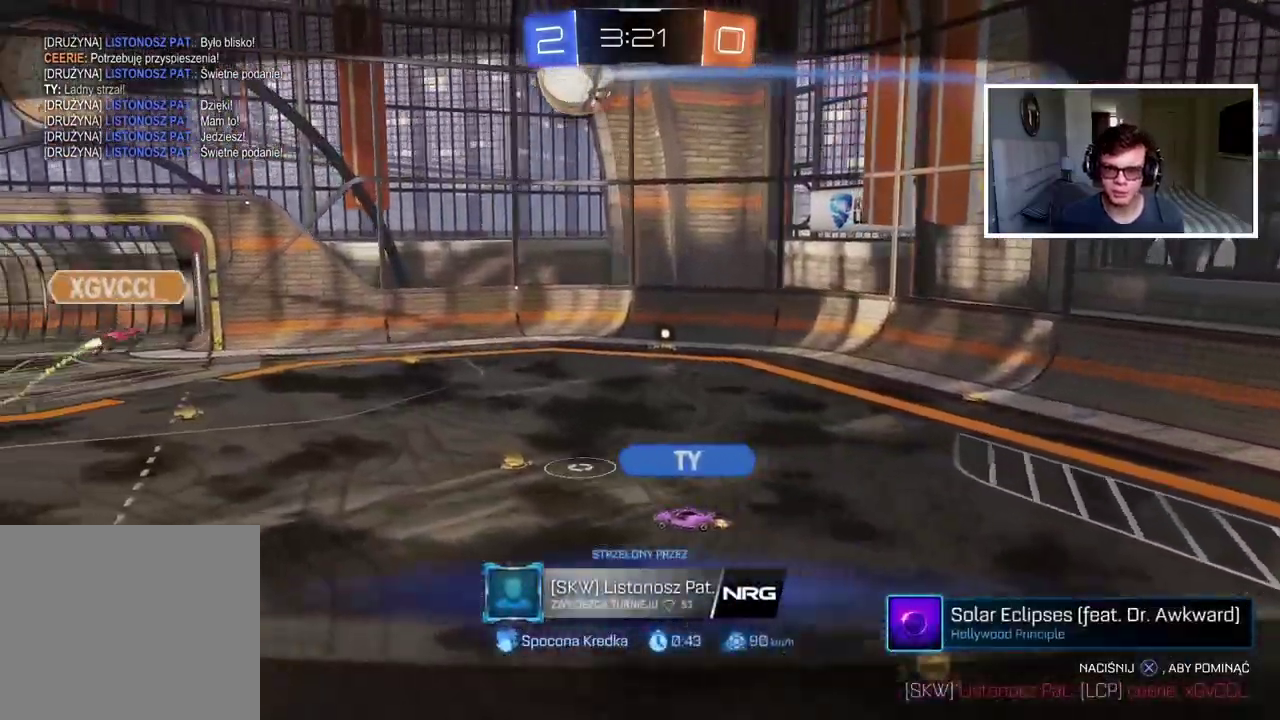
{"buttons": [], "left_stick": "center", "right_stick": "center", "events": [[83, "CROSS", "down"], [150, "CROSS", "up"]]}
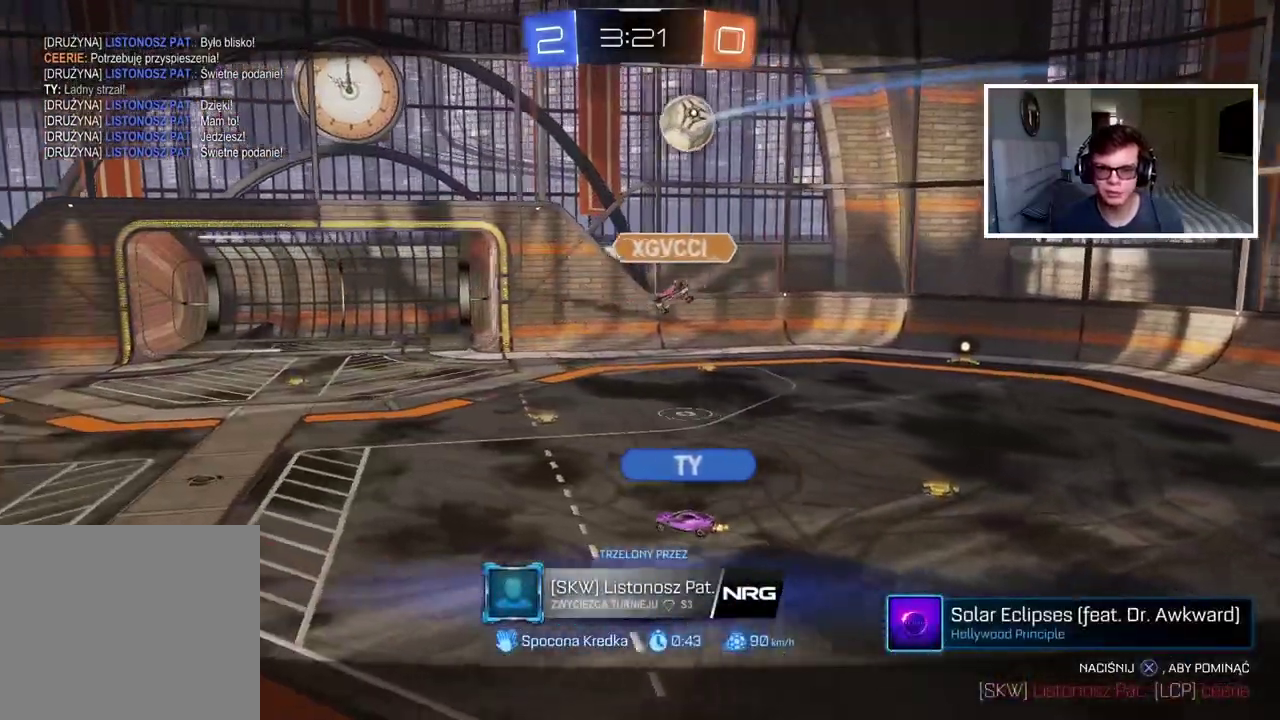
{"buttons": [], "left_stick": "center", "right_stick": "center", "events": [[317, "R2", "down"], [400, "R2", "up"]]}
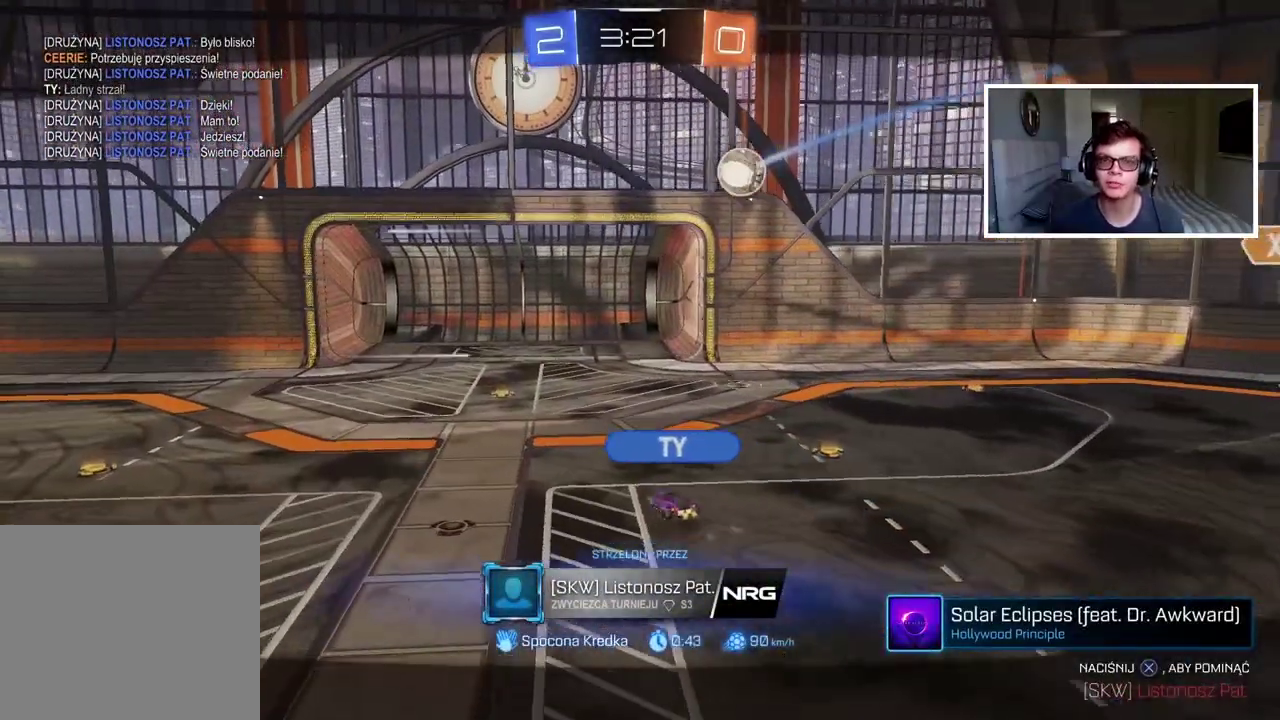
{"buttons": [], "left_stick": "center", "right_stick": "center", "events": [[150, "CROSS", "down"], [283, "CROSS", "up"], [367, "CROSS", "down"], [483, "CROSS", "up"]]}
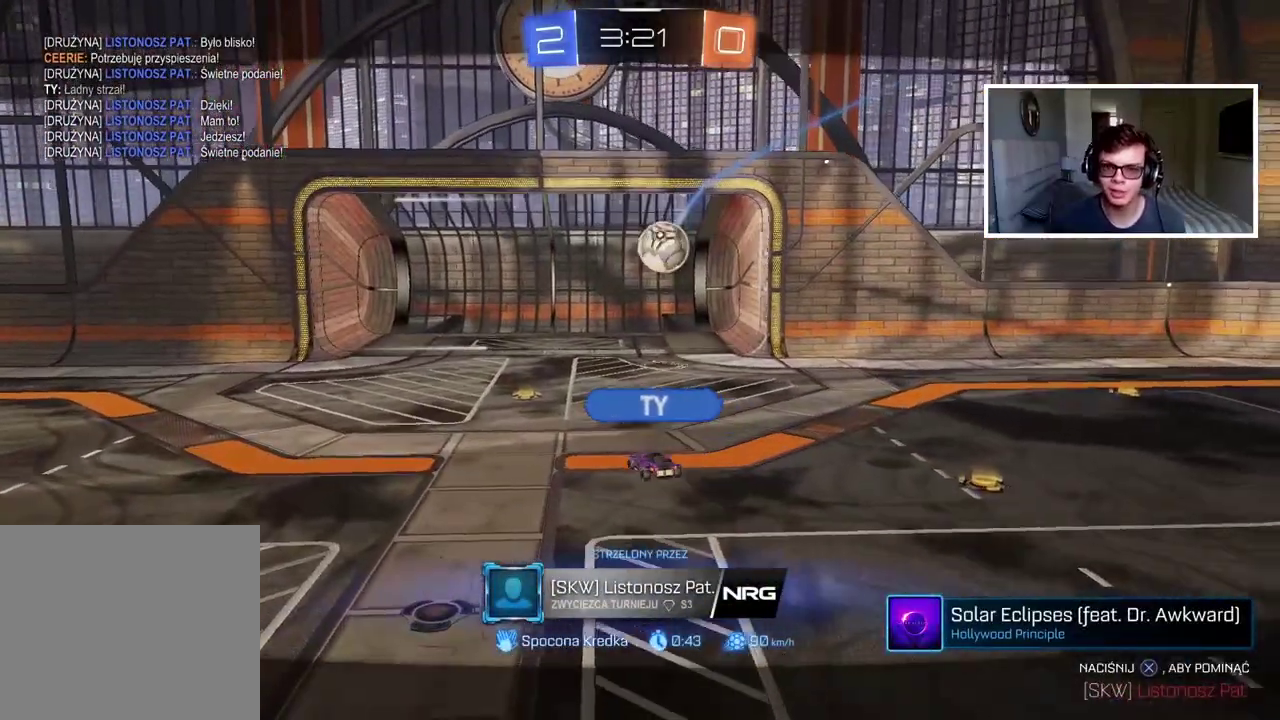
{"buttons": ["CROSS"], "left_stick": "center", "right_stick": "center", "events": [[67, "CROSS", "down"], [183, "CROSS", "up"], [267, "CROSS", "down"], [383, "CROSS", "up"], [483, "CROSS", "down"]]}
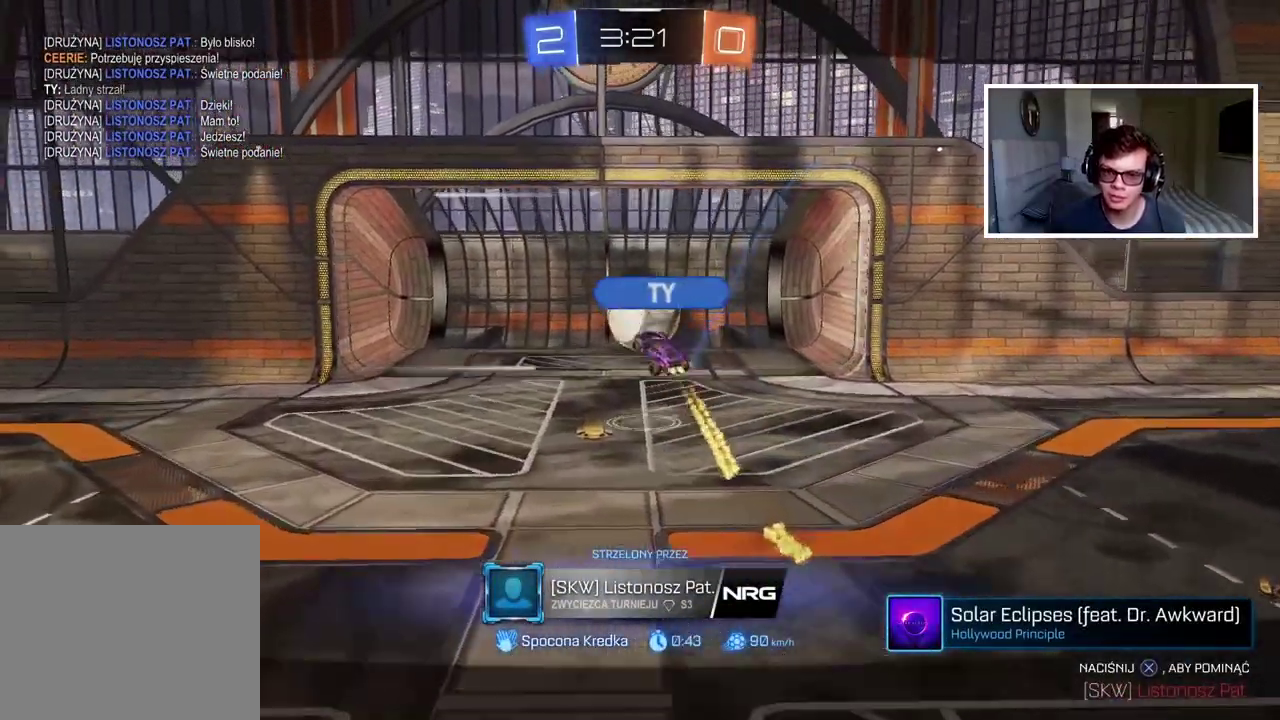
{"buttons": [], "left_stick": "center", "right_stick": "center", "events": [[67, "CROSS", "up"]]}
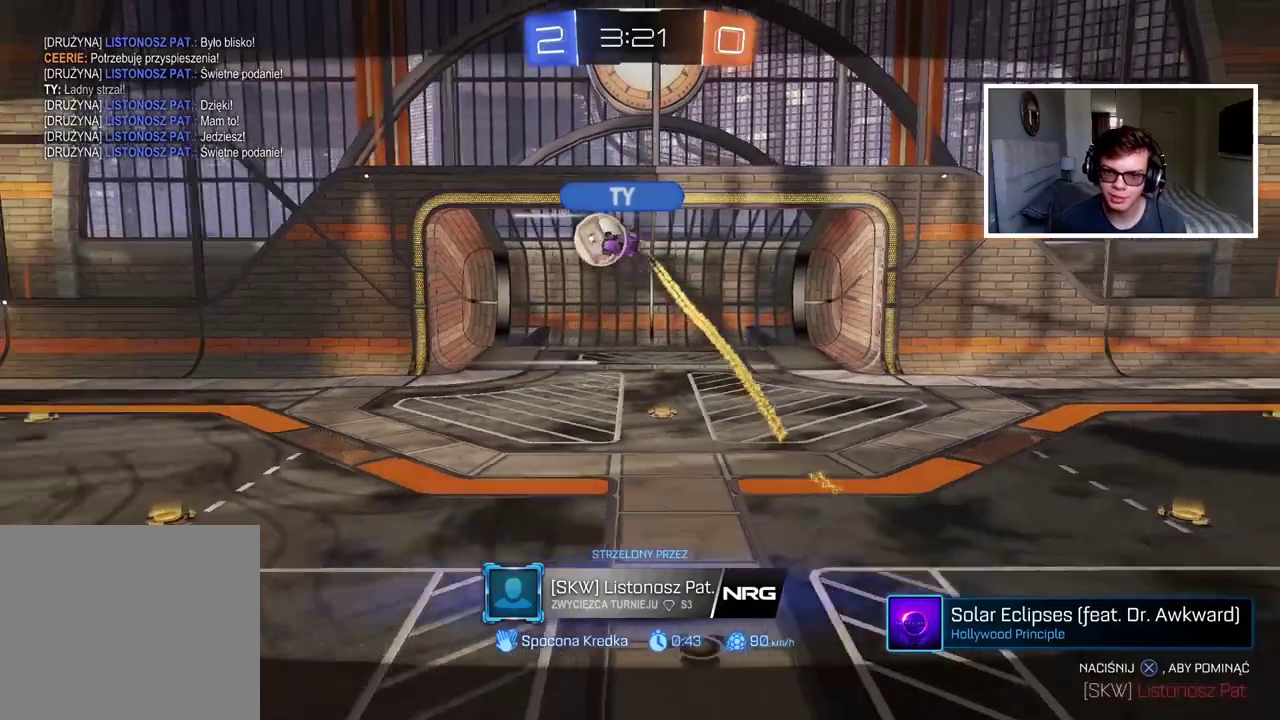
{"buttons": [], "left_stick": "center", "right_stick": "center", "events": [[250, "CROSS", "down"], [400, "CROSS", "up"]]}
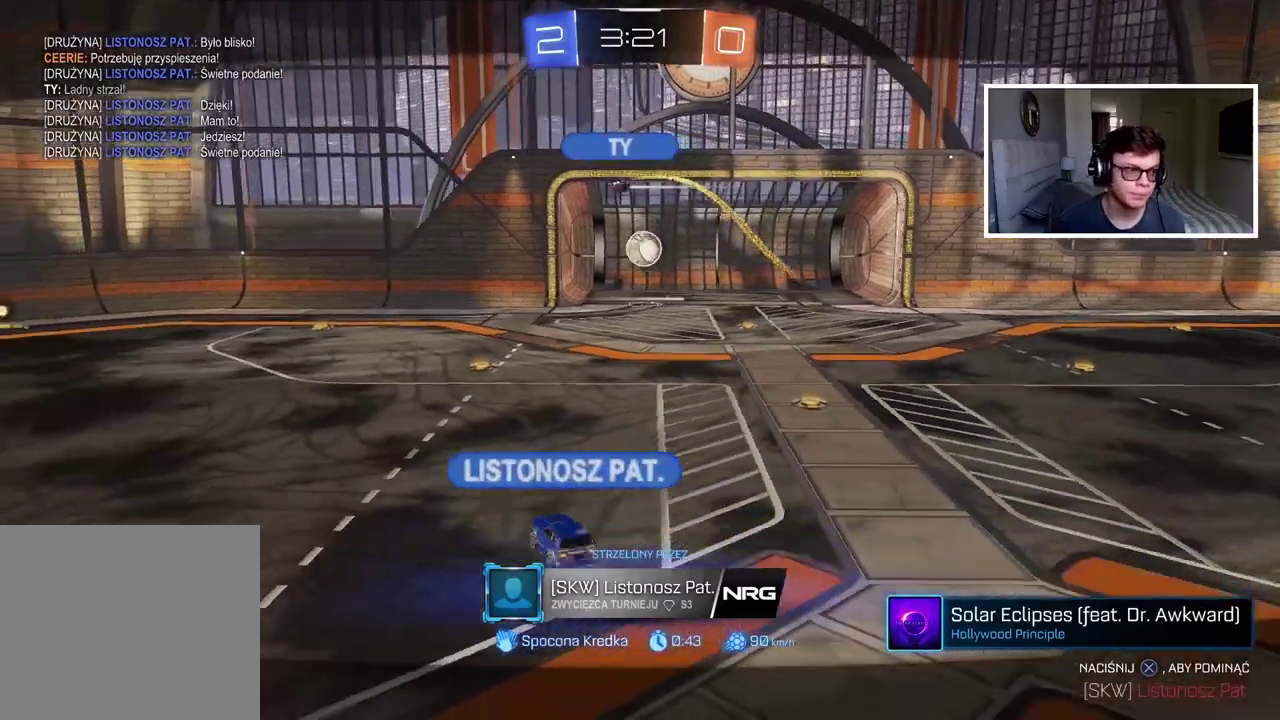
{"buttons": ["CROSS"], "left_stick": "center", "right_stick": "center", "events": [[17, "CROSS", "down"], [133, "CROSS", "up"], [267, "CROSS", "down"], [383, "CROSS", "up"], [467, "CROSS", "down"]]}
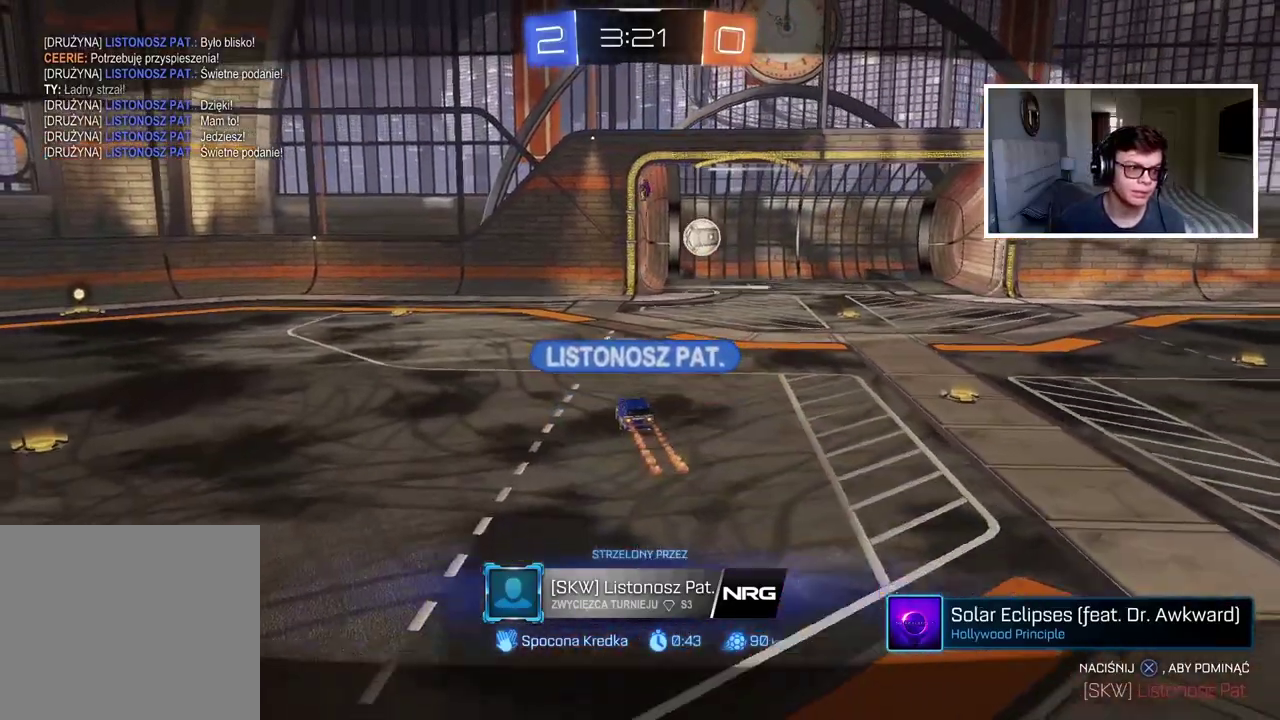
{"buttons": ["CROSS"], "left_stick": "center", "right_stick": "center", "events": [[100, "CROSS", "up"], [200, "CROSS", "down"], [333, "CROSS", "up"], [400, "CROSS", "down"]]}
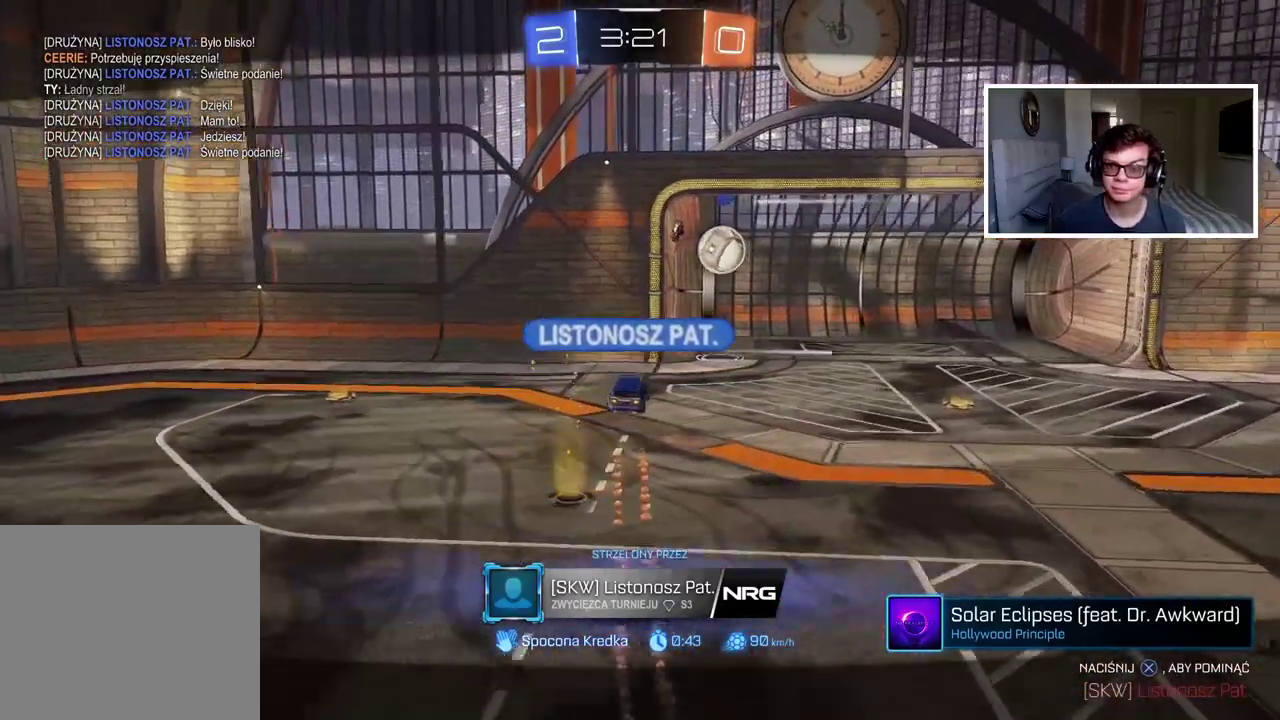
{"buttons": [], "left_stick": "center", "right_stick": "center", "events": [[50, "CROSS", "up"], [100, "CROSS", "down"], [250, "CROSS", "up"], [317, "CROSS", "down"], [450, "CROSS", "up"]]}
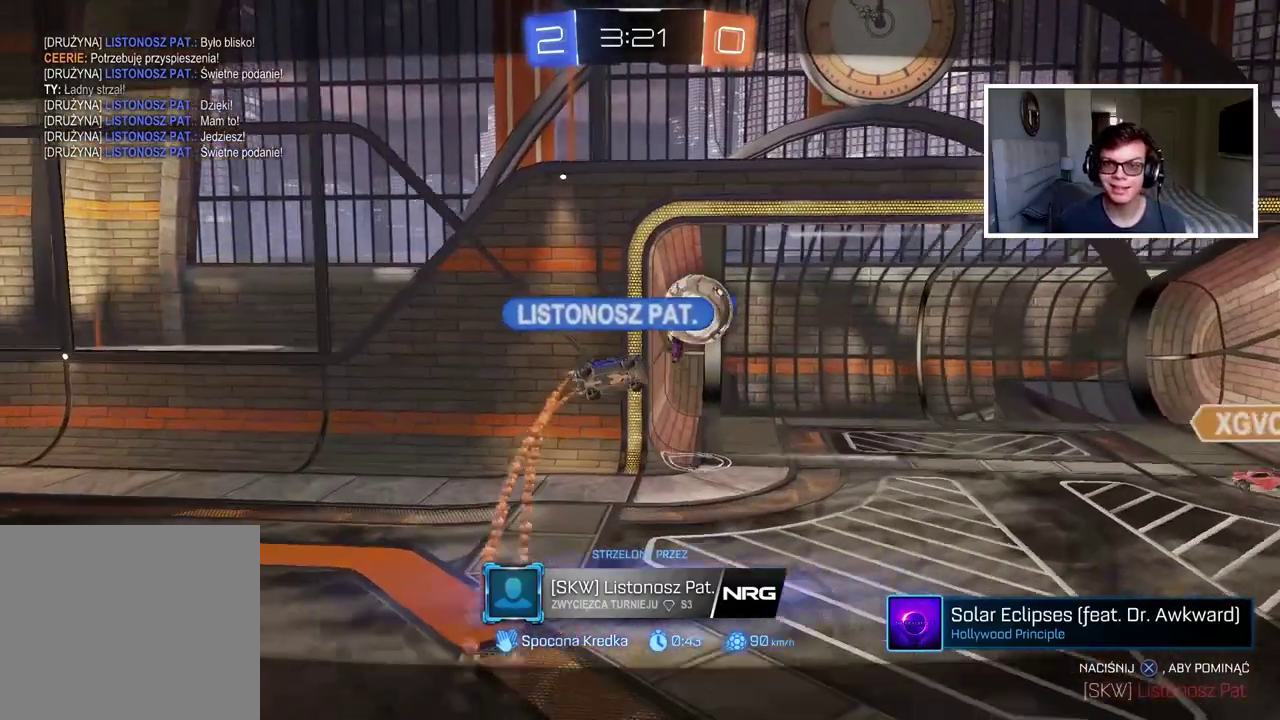
{"buttons": ["CROSS"], "left_stick": "center", "right_stick": "center", "events": [[17, "CROSS", "down"], [117, "CROSS", "up"], [200, "CROSS", "down"], [333, "CROSS", "up"], [417, "CROSS", "down"]]}
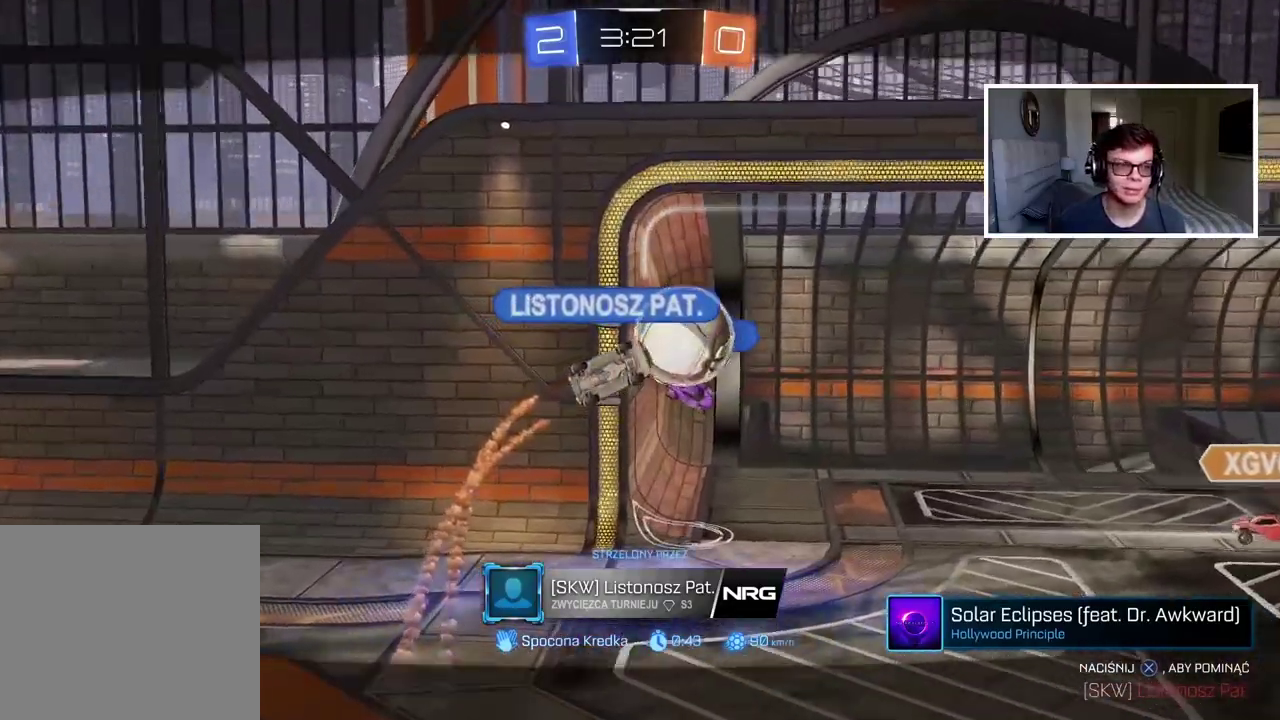
{"buttons": [], "left_stick": "center", "right_stick": "center", "events": [[50, "CROSS", "up"], [117, "CROSS", "down"], [217, "CROSS", "up"]]}